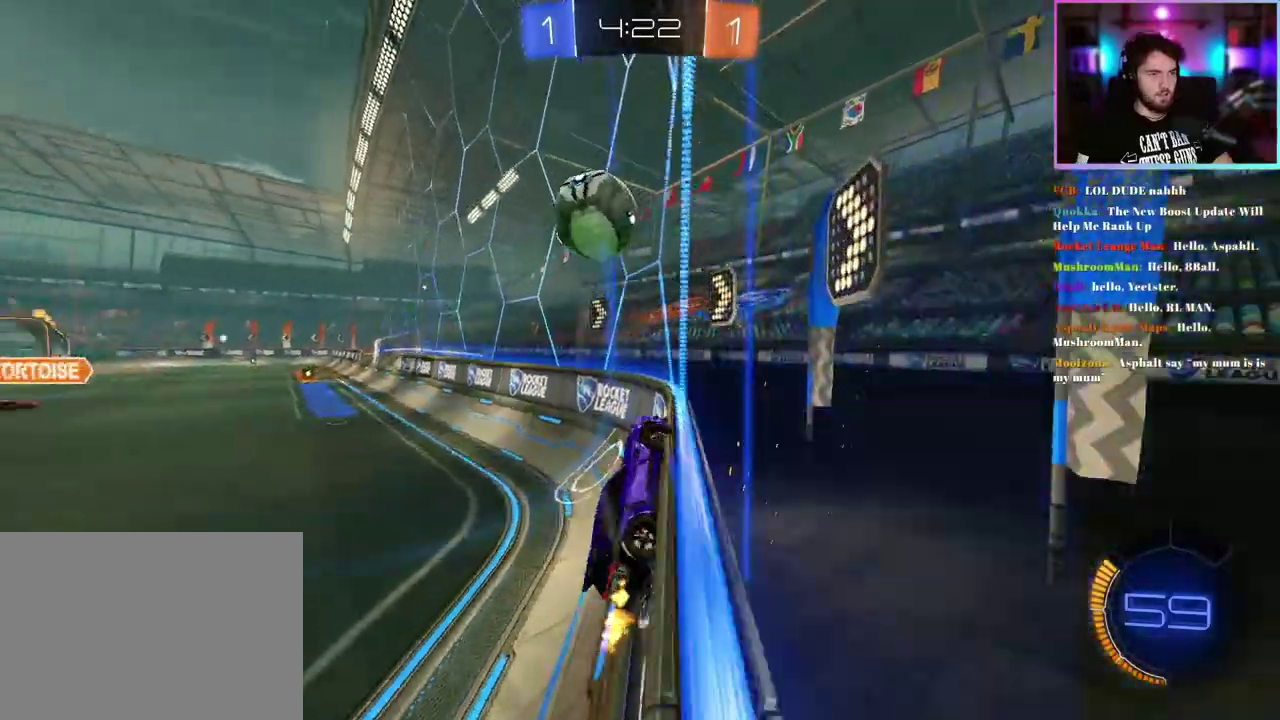
Gameplay with a controller (PlayStation layout); each line is a JSON object with the inputs held at the frame after it. "events" lists button and stick changes between this image and that frame as [ms after this image, input, new state], when the widget could be followed in between. This document gives stick clicks only as held states, not as events. Not read: right_stick.
{"buttons": ["R2"], "left_stick": "center", "events": [[17, "left_stick", "center"], [67, "R1", "down"], [100, "left_stick", "left"], [150, "left_stick", "center"], [167, "R1", "up"], [367, "left_stick", "right"], [500, "left_stick", "center"]]}
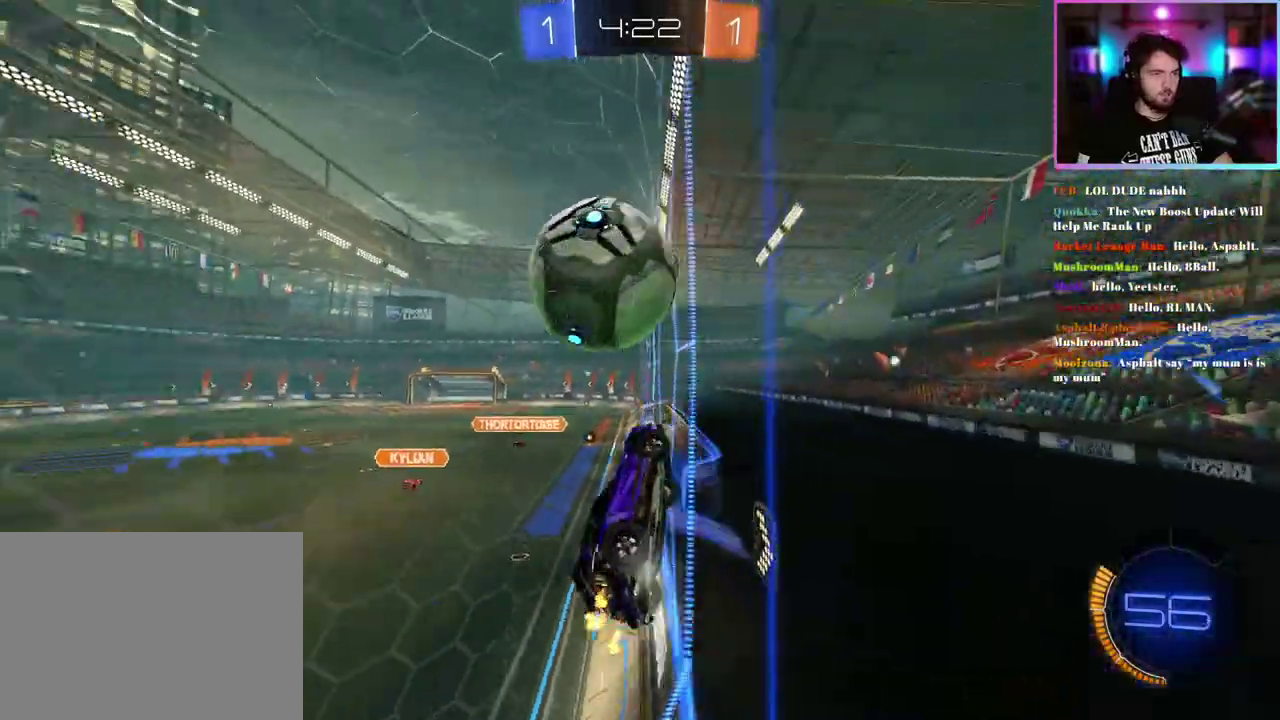
{"buttons": ["R2"], "left_stick": "left", "events": [[267, "R2", "up"], [283, "L2", "down"], [300, "left_stick", "up-left"], [333, "R2", "down"], [400, "L2", "up"], [400, "left_stick", "left"]]}
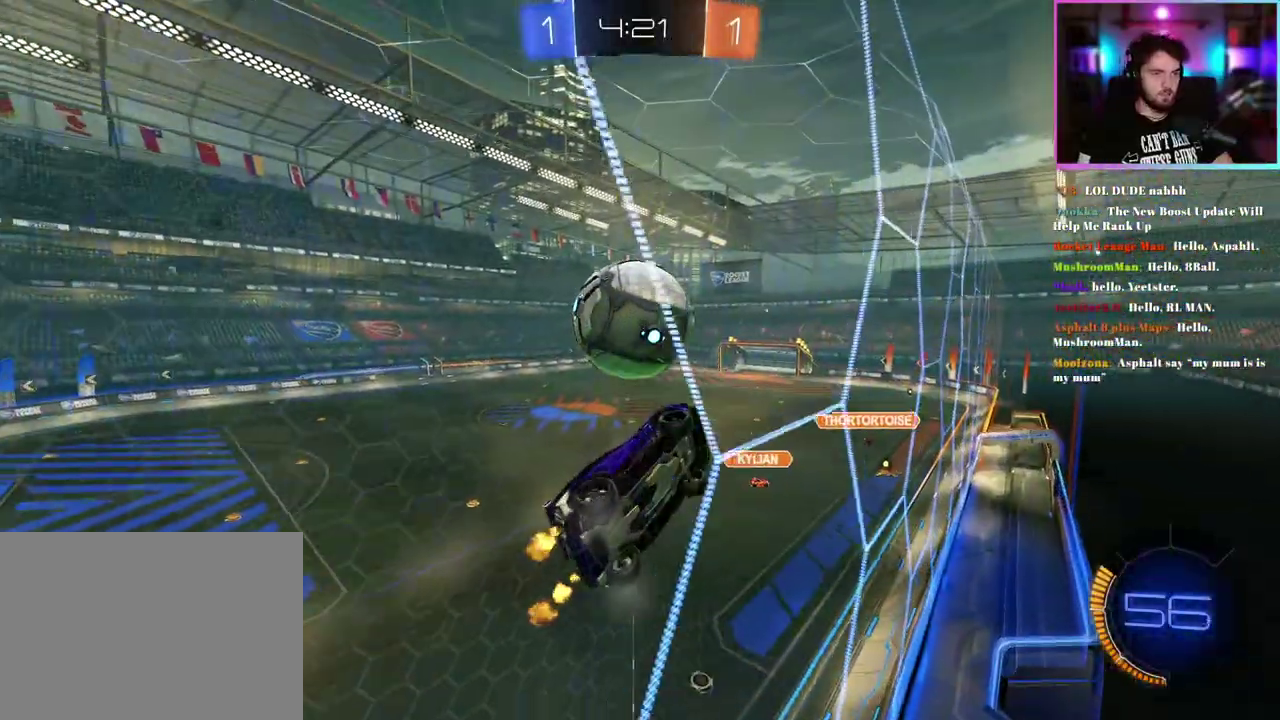
{"buttons": ["R2"], "left_stick": "left", "events": [[33, "left_stick", "center"], [217, "R1", "down"], [283, "R1", "up"], [433, "left_stick", "left"]]}
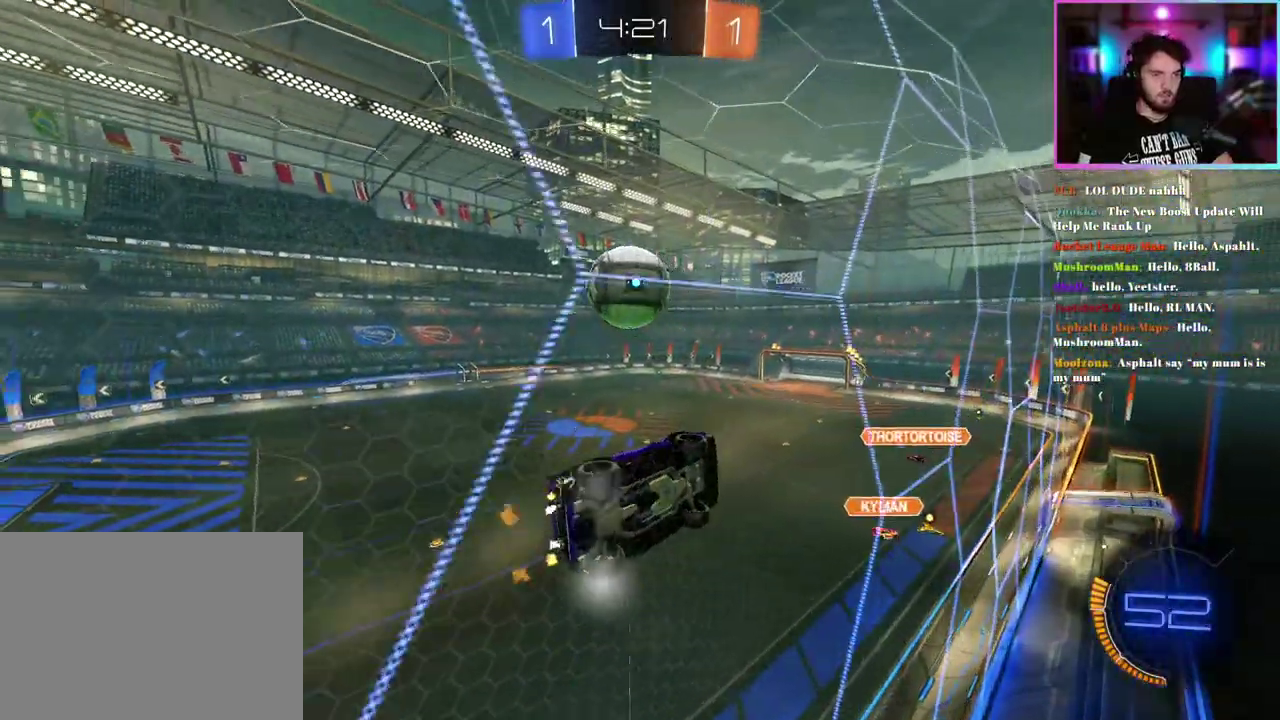
{"buttons": ["SQUARE", "R1", "R2"], "left_stick": "down-right", "events": [[100, "left_stick", "center"], [417, "SQUARE", "down"], [417, "left_stick", "down-right"], [500, "R1", "down"]]}
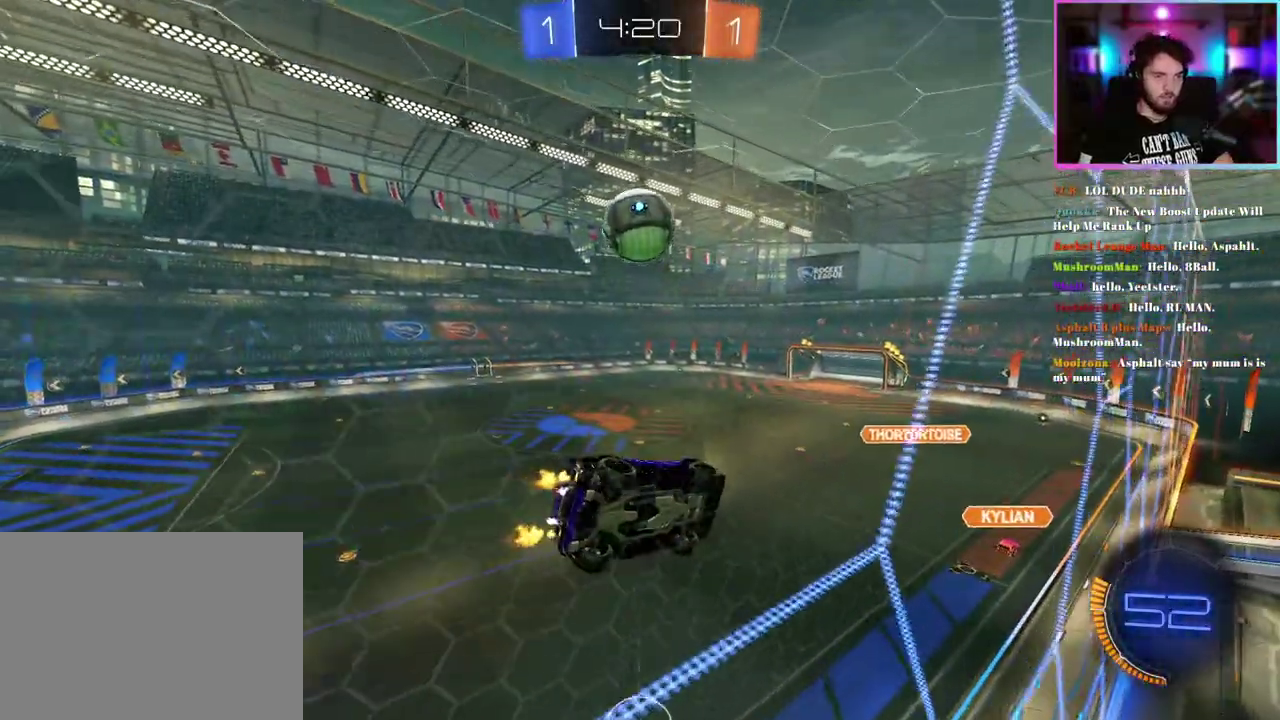
{"buttons": ["SQUARE", "R2"], "left_stick": "center", "events": [[83, "left_stick", "center"], [167, "SQUARE", "up"], [233, "R1", "up"], [450, "SQUARE", "down"]]}
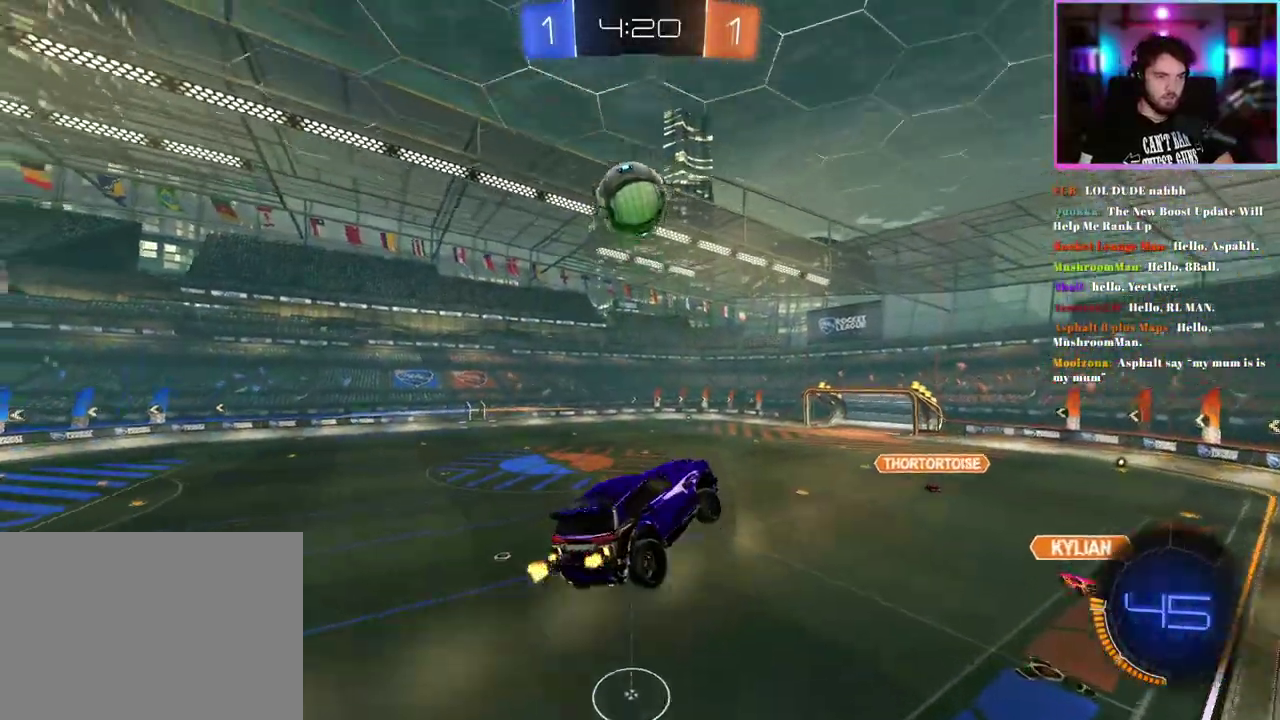
{"buttons": ["R2"], "left_stick": "center", "events": [[100, "SQUARE", "up"]]}
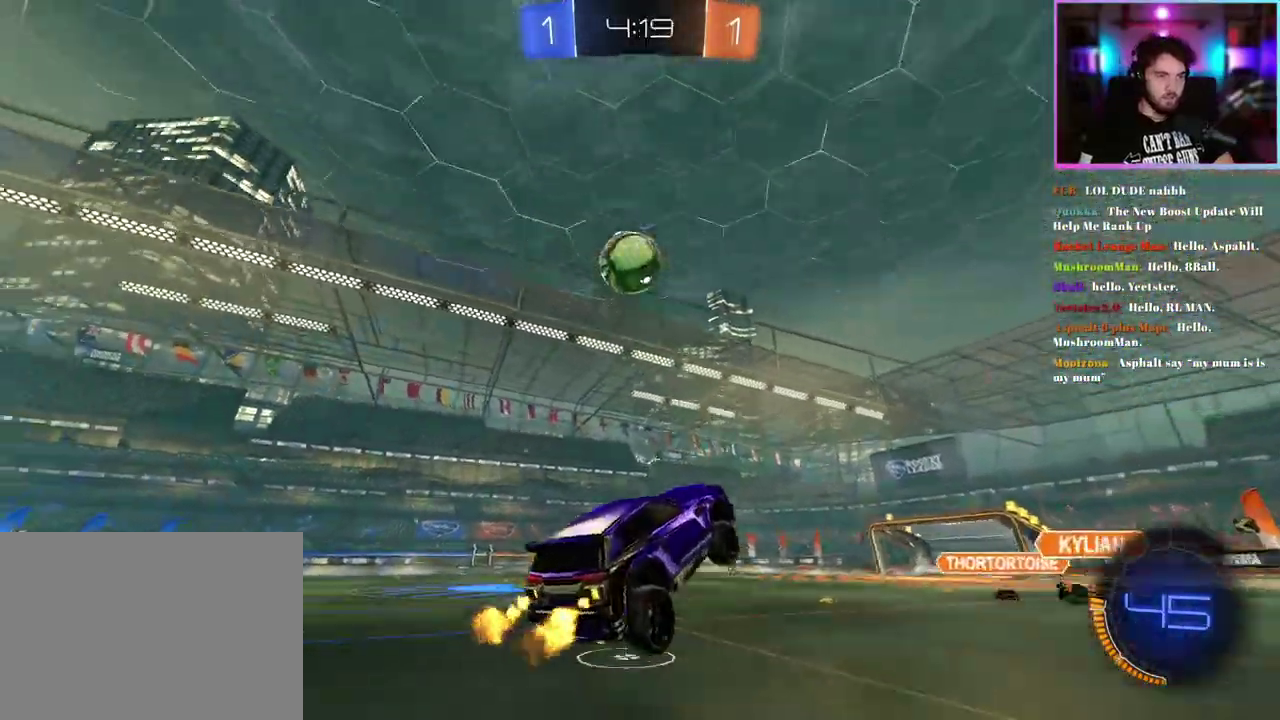
{"buttons": ["R2"], "left_stick": "left", "events": [[33, "left_stick", "up-left"], [133, "R1", "down"], [150, "left_stick", "left"], [300, "R1", "up"]]}
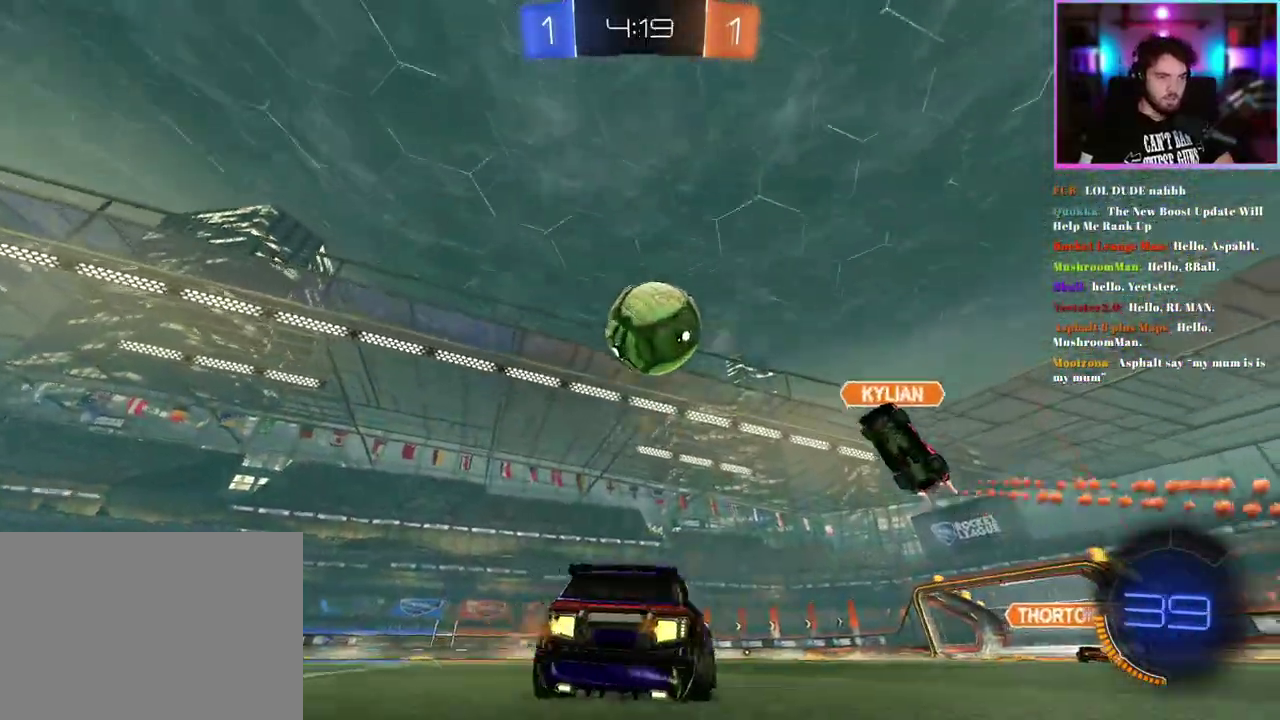
{"buttons": ["R2"], "left_stick": "center", "events": [[250, "left_stick", "center"]]}
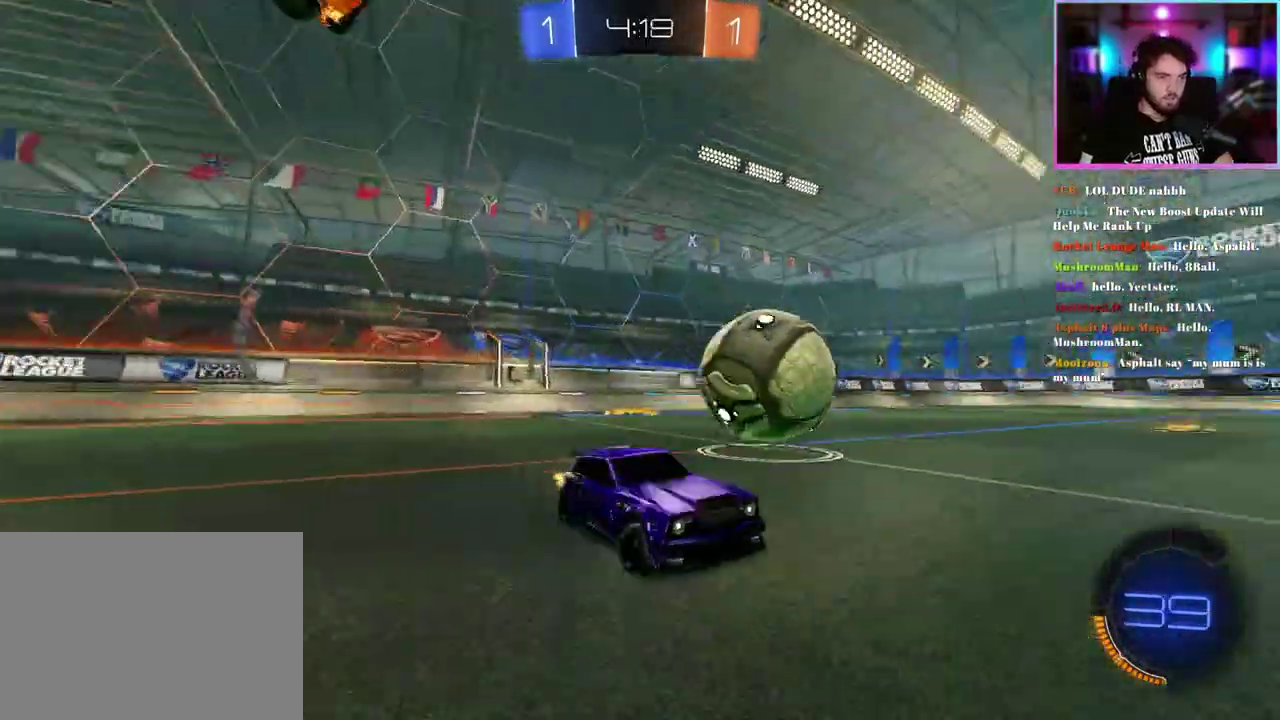
{"buttons": ["R2"], "left_stick": "center", "events": [[50, "left_stick", "left"], [217, "left_stick", "center"]]}
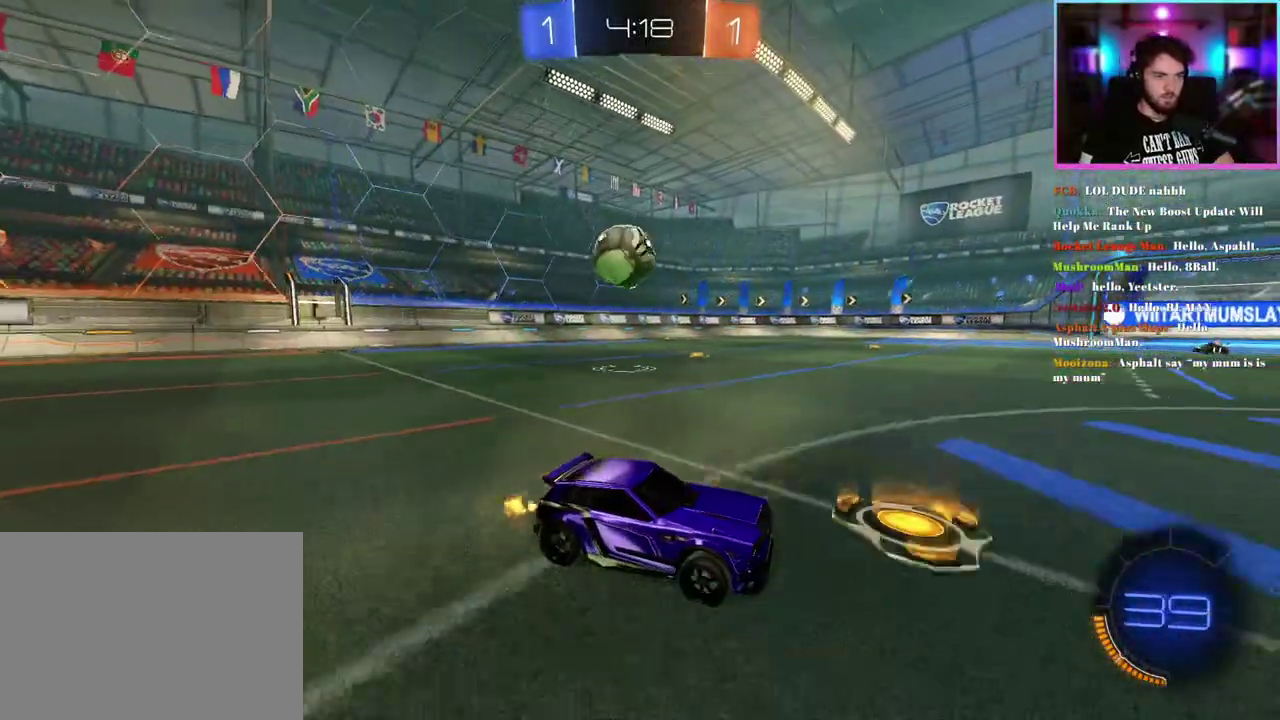
{"buttons": ["R2"], "left_stick": "center", "events": [[200, "TRIANGLE", "down"], [267, "TRIANGLE", "up"]]}
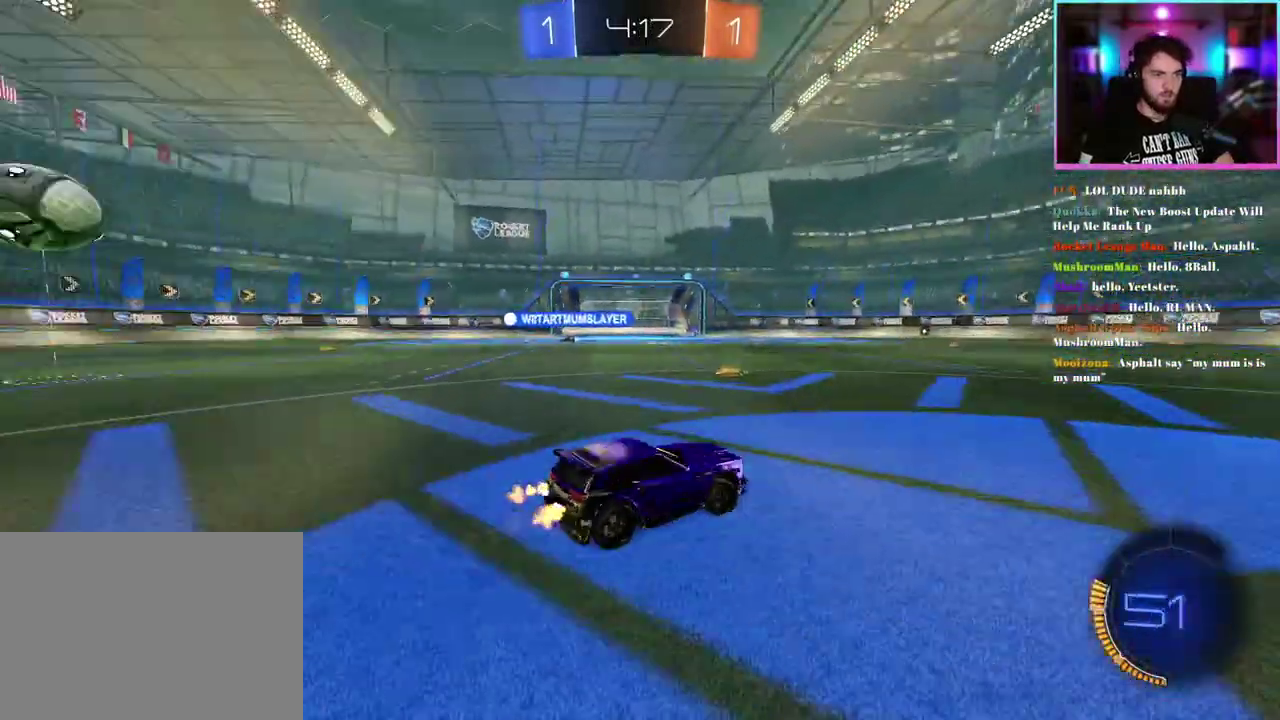
{"buttons": ["R2"], "left_stick": "center", "events": [[150, "left_stick", "left"], [267, "left_stick", "up-left"], [333, "left_stick", "center"]]}
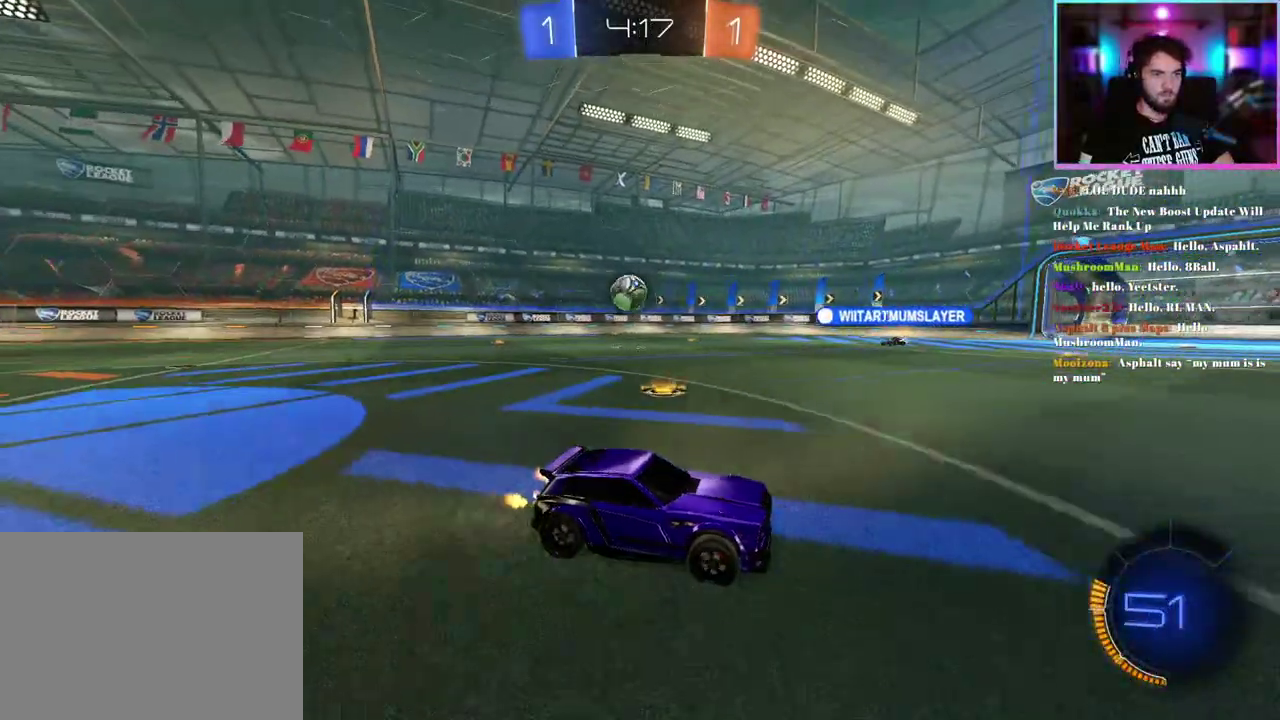
{"buttons": ["R2"], "left_stick": "center", "events": [[250, "TRIANGLE", "down"], [350, "TRIANGLE", "up"]]}
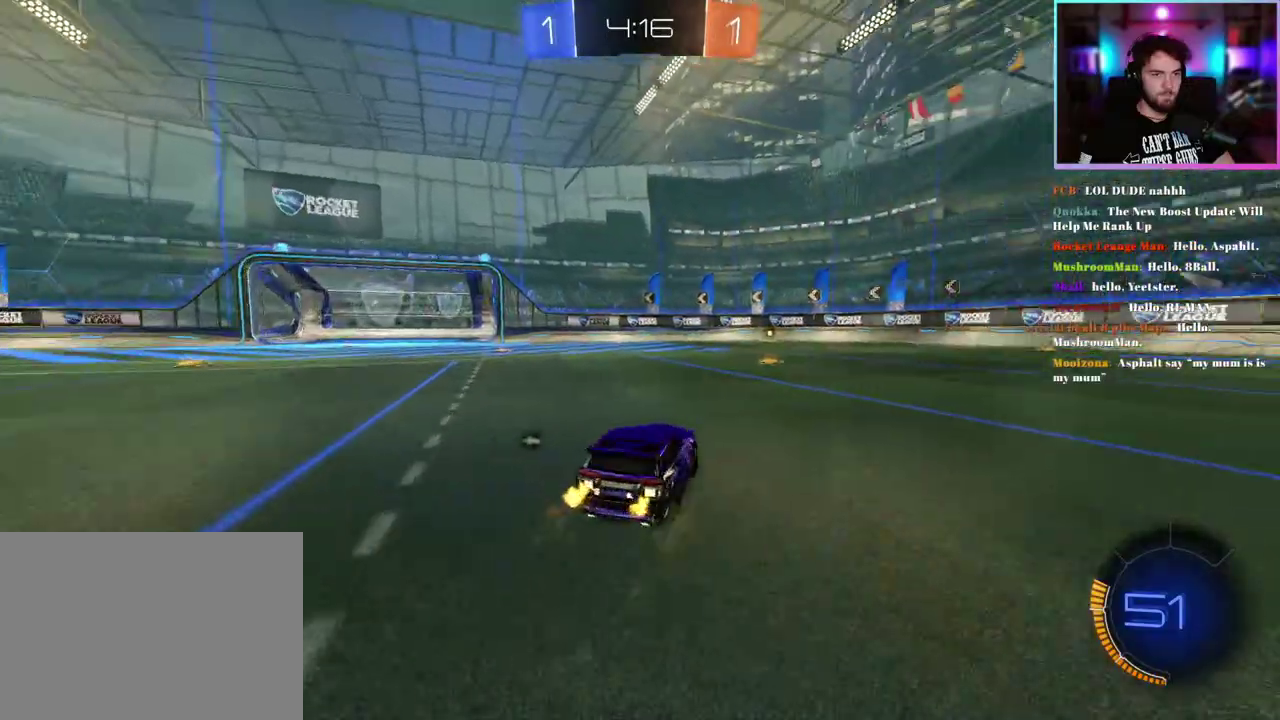
{"buttons": ["R2"], "left_stick": "right", "events": [[83, "left_stick", "right"], [200, "TRIANGLE", "down"], [283, "left_stick", "center"], [317, "TRIANGLE", "up"], [433, "left_stick", "right"]]}
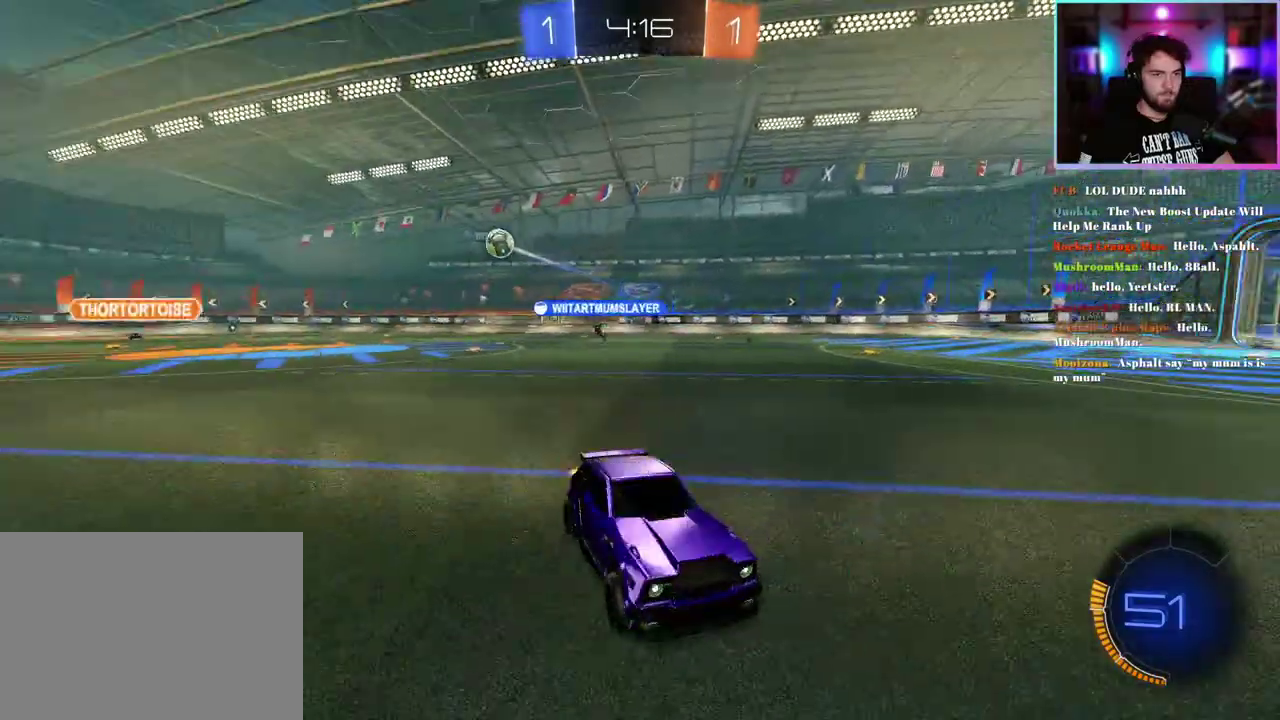
{"buttons": ["TRIANGLE", "R2"], "left_stick": "center", "events": [[467, "left_stick", "center"], [500, "TRIANGLE", "down"]]}
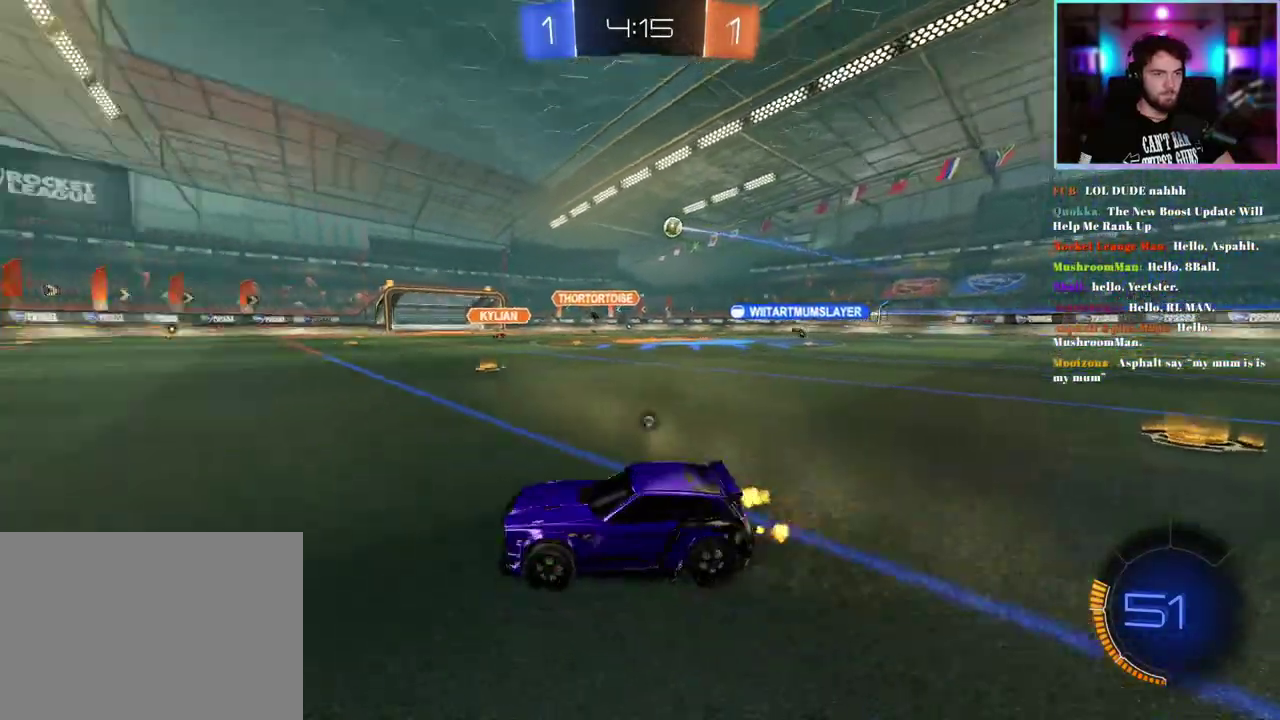
{"buttons": ["R2"], "left_stick": "center", "events": [[117, "TRIANGLE", "up"], [383, "left_stick", "right"], [500, "left_stick", "center"]]}
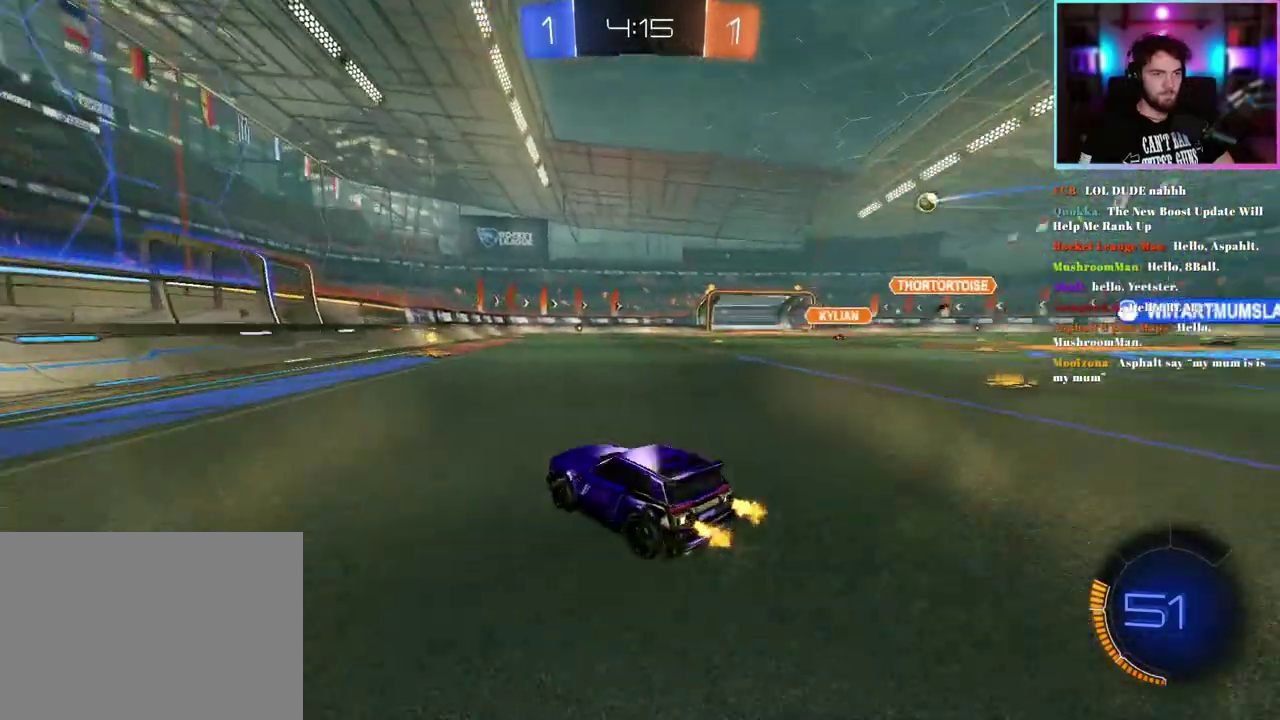
{"buttons": ["R1", "R2"], "left_stick": "right", "events": [[350, "R1", "down"], [500, "left_stick", "right"]]}
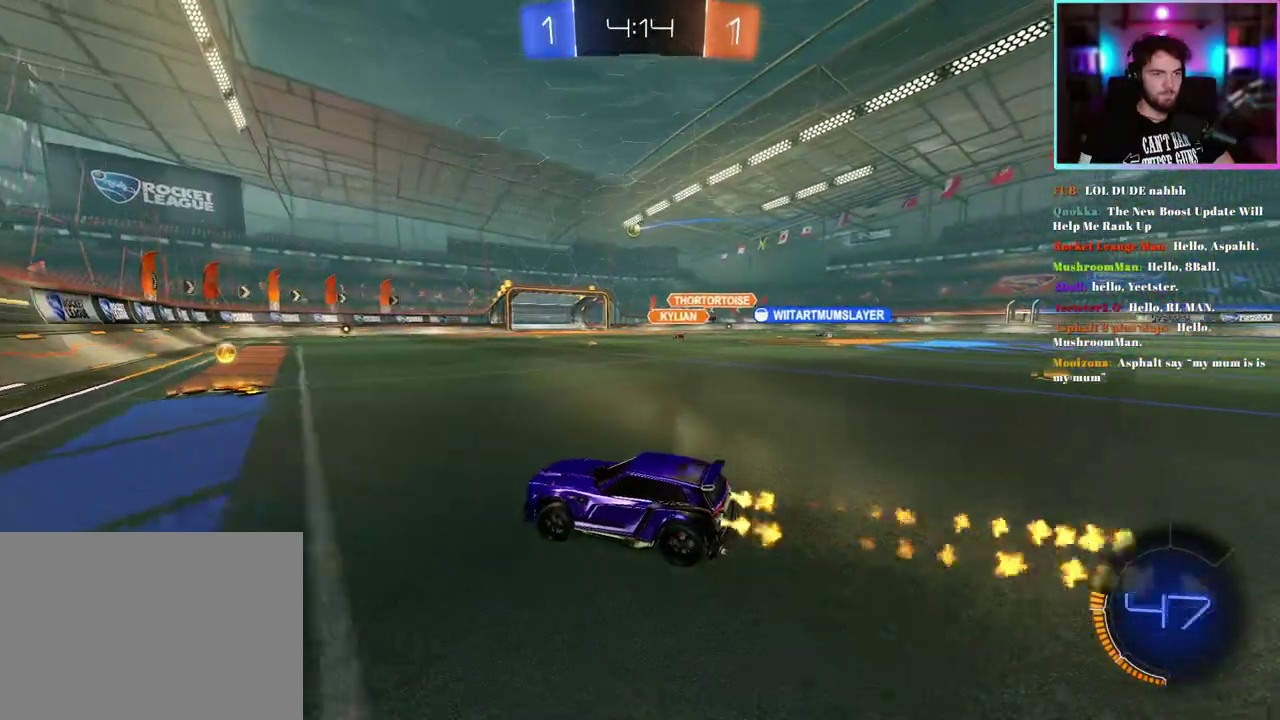
{"buttons": ["R2"], "left_stick": "right"}
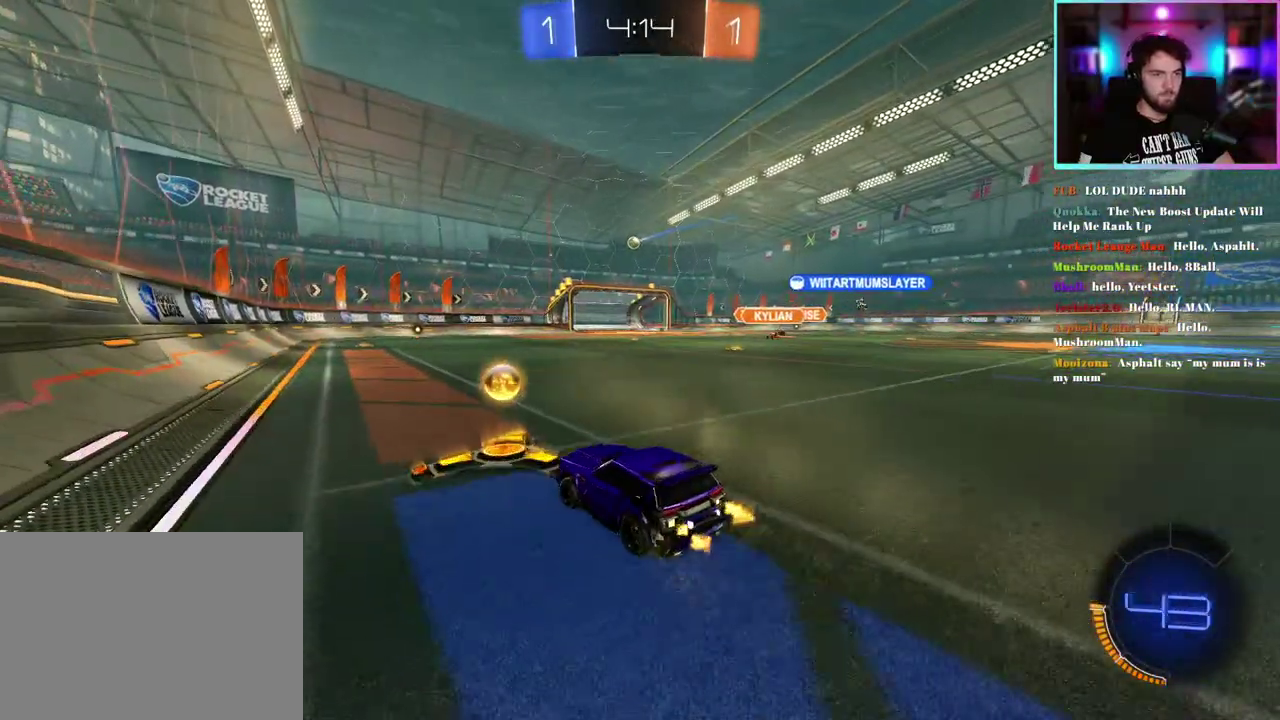
{"buttons": ["R2"], "left_stick": "center"}
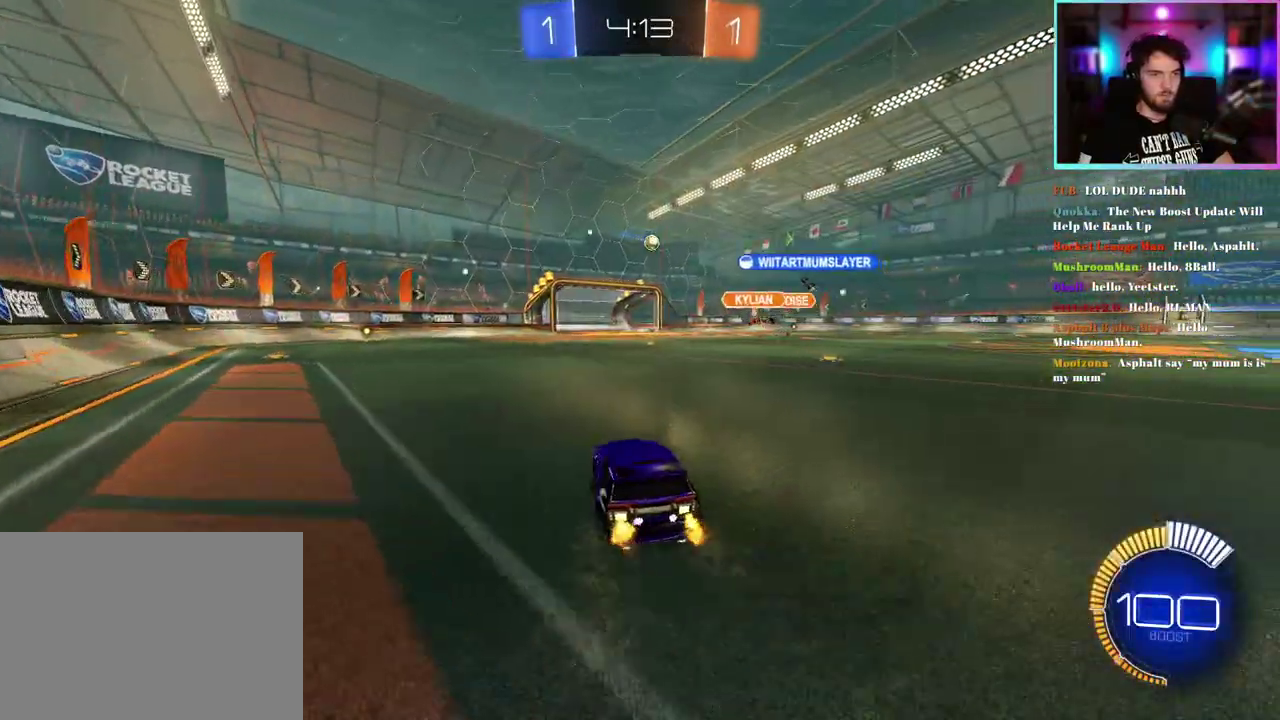
{"buttons": ["R2"], "left_stick": "center", "events": []}
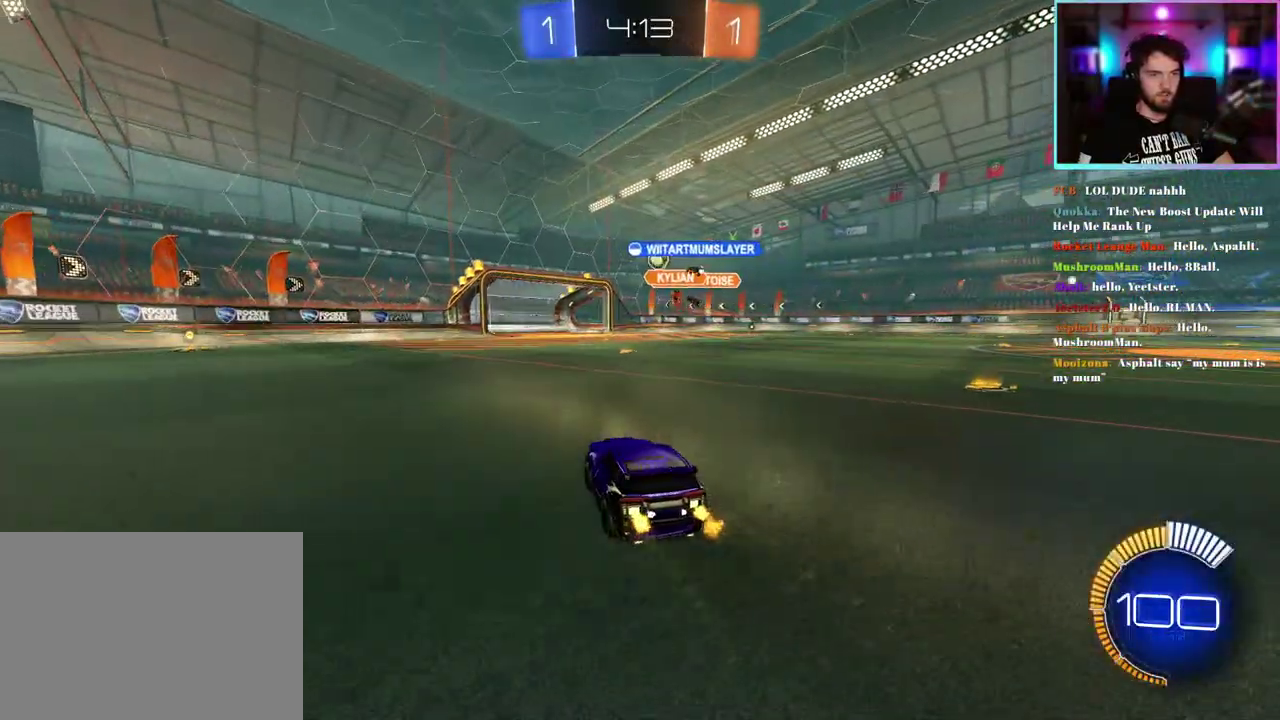
{"buttons": ["R2"], "left_stick": "center", "events": []}
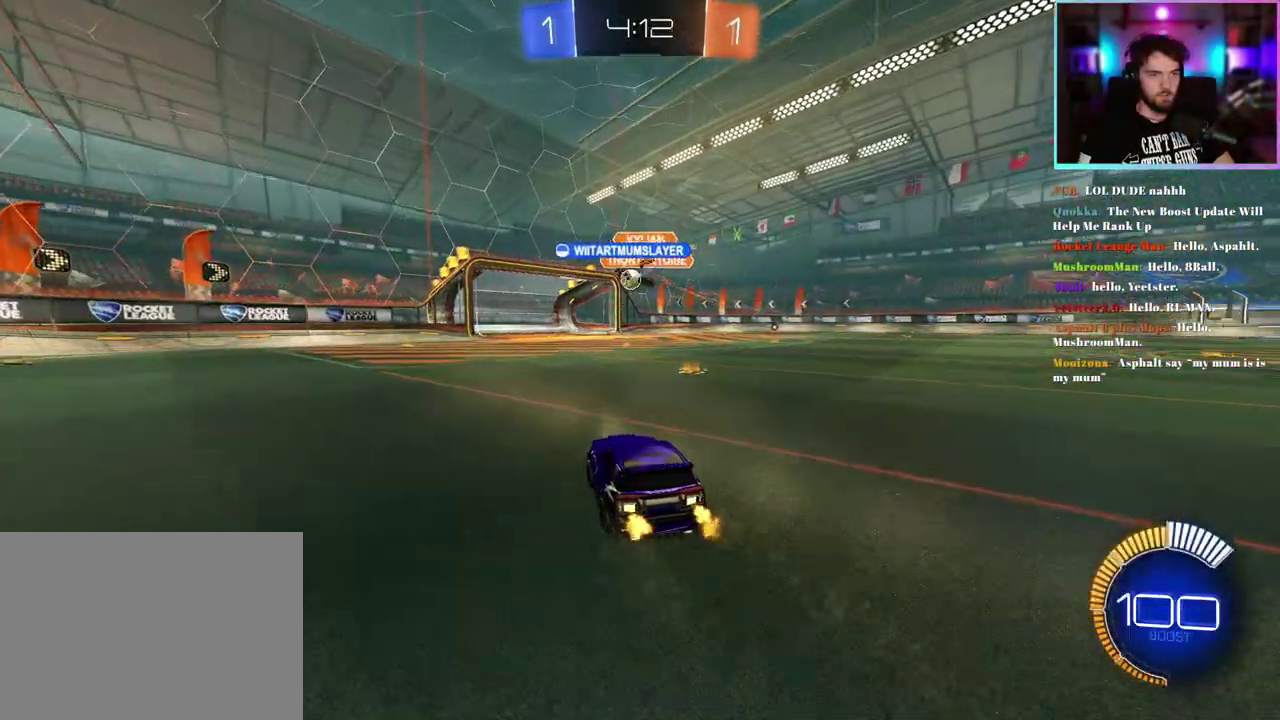
{"buttons": ["R2"], "left_stick": "center", "events": [[50, "left_stick", "right"], [150, "left_stick", "down-right"], [233, "left_stick", "center"]]}
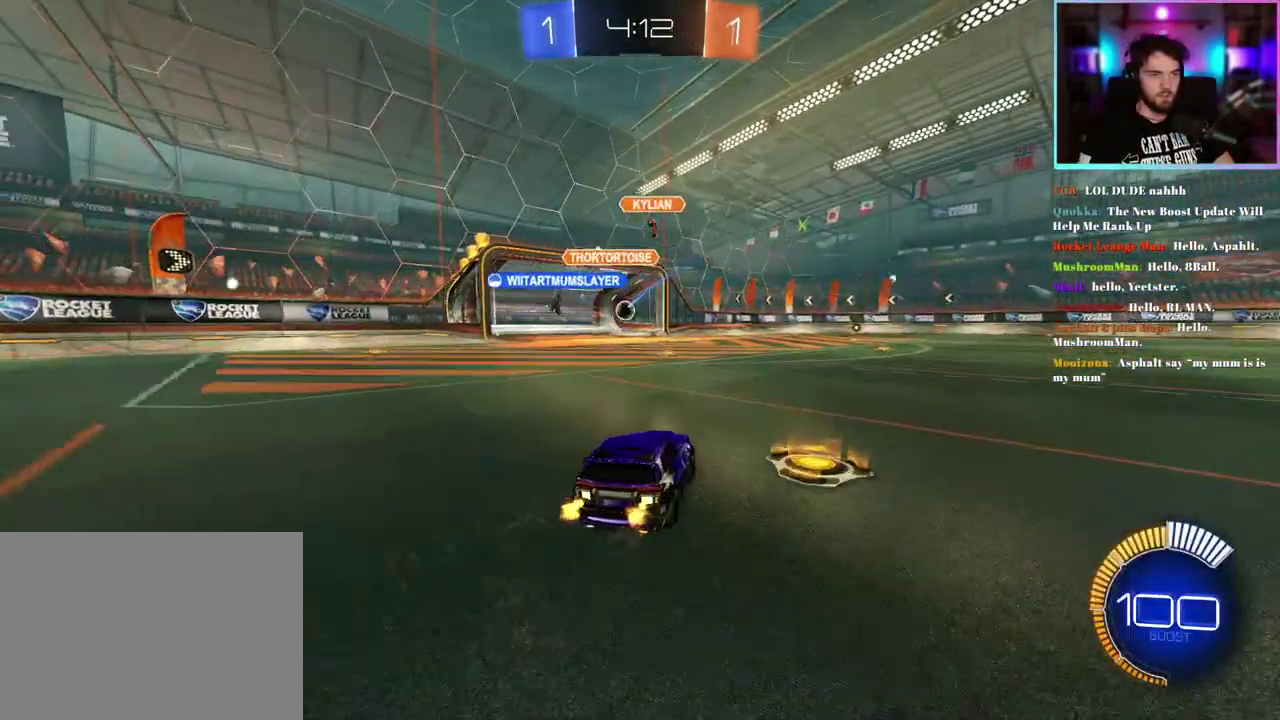
{"buttons": ["R2"], "left_stick": "center", "events": [[50, "left_stick", "left"], [183, "left_stick", "center"]]}
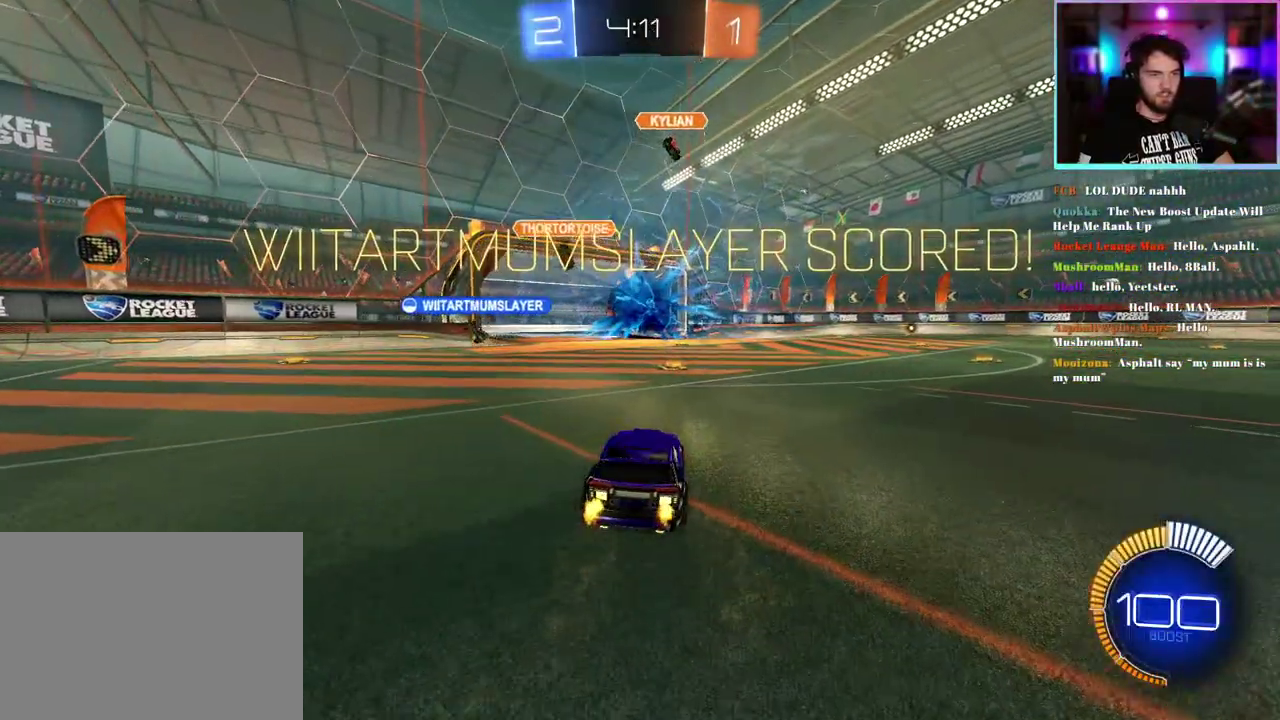
{"buttons": ["R2"], "left_stick": "down", "events": [[317, "left_stick", "down"]]}
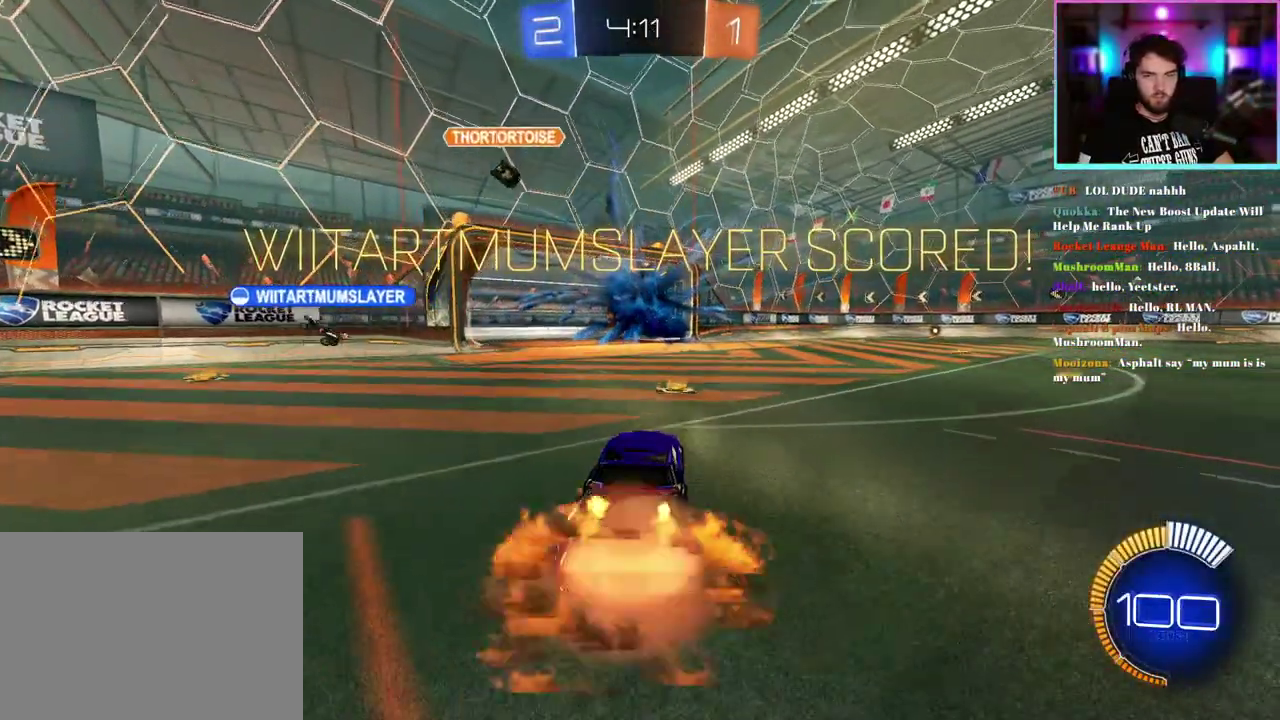
{"buttons": ["L1", "R1", "R2"], "left_stick": "up", "events": [[317, "TRIANGLE", "down"], [333, "left_stick", "down-right"], [400, "L1", "down"], [400, "left_stick", "up-right"], [417, "R1", "down"], [433, "TRIANGLE", "up"], [483, "left_stick", "up"]]}